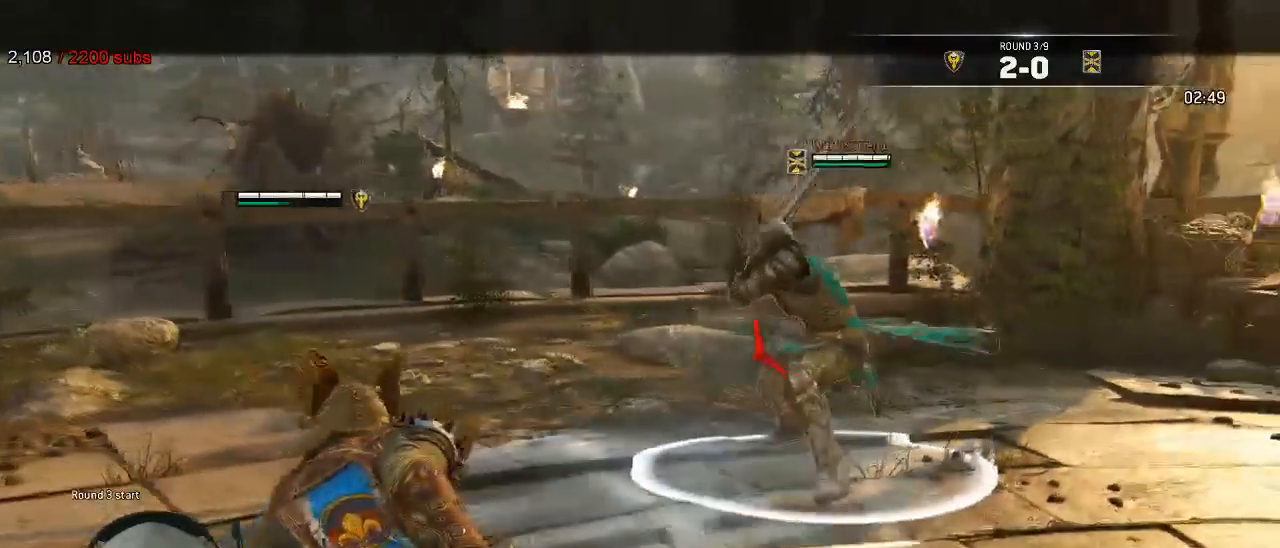
Gameplay with a controller (Xbox layout); each line is a JSON object with the inputs held at the frame after it (dt_ms = milliseconds from this image to that frame). "events" lists button and stick changes between this image and that frame as [ms after this image, input, new state], when the widget could be followed in between.
{"dt_ms": 500, "buttons": ["L2"], "left_stick": "left", "right_stick": "left", "events": [[50, "left_stick", "center"], [100, "left_stick", "left"], [167, "X", "down"], [250, "X", "up"], [283, "right_stick", "left"]]}
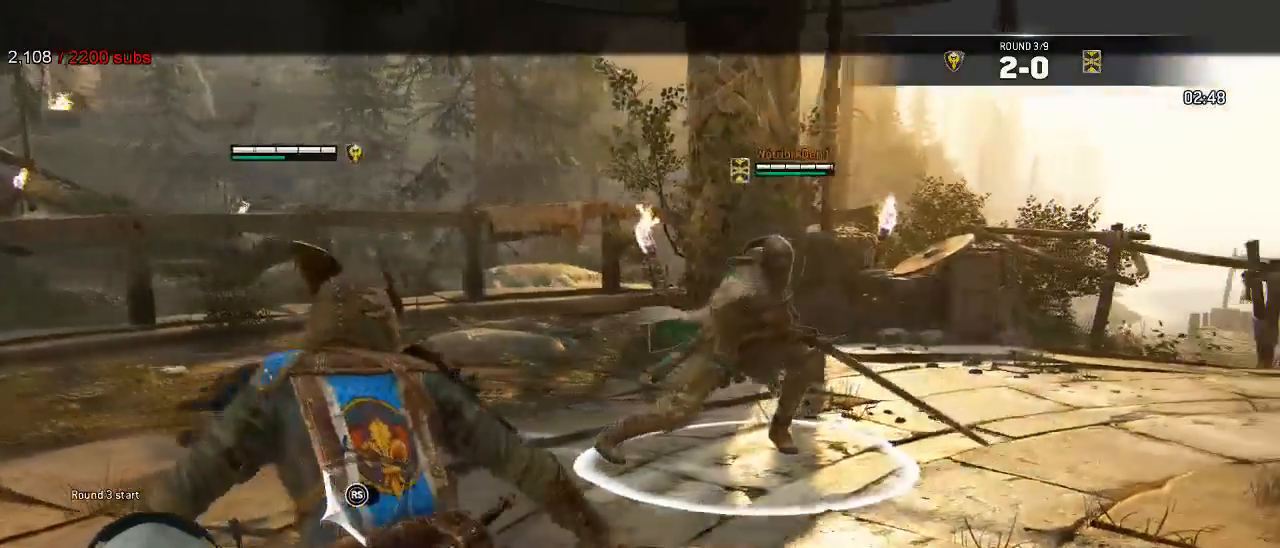
{"dt_ms": 500, "buttons": ["L2"], "left_stick": "right", "right_stick": "up"}
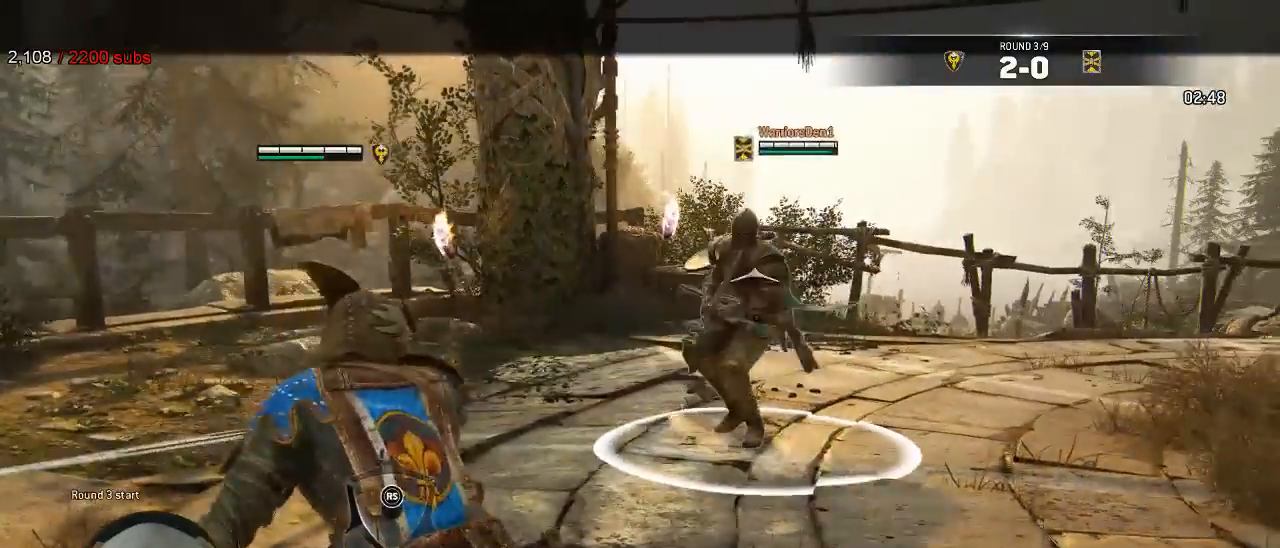
{"dt_ms": 500, "buttons": ["L2", "R1"], "left_stick": "up", "right_stick": "up", "events": [[17, "left_stick", "up-right"], [117, "left_stick", "up"], [400, "R1", "down"]]}
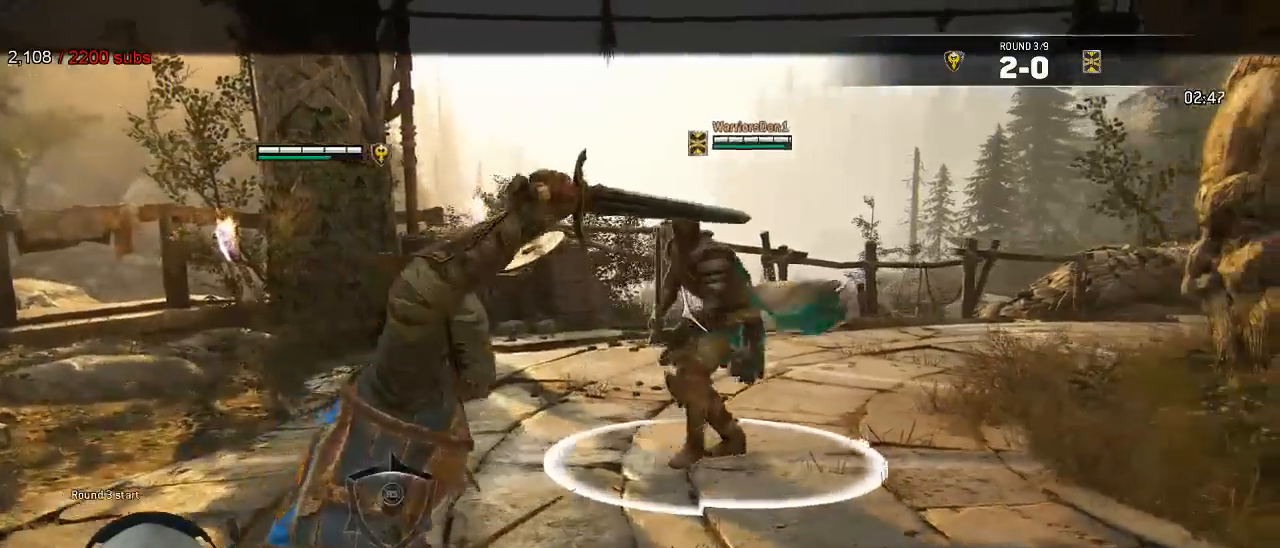
{"dt_ms": 500, "buttons": ["L2"], "left_stick": "up", "right_stick": "up", "events": [[33, "R1", "up"]]}
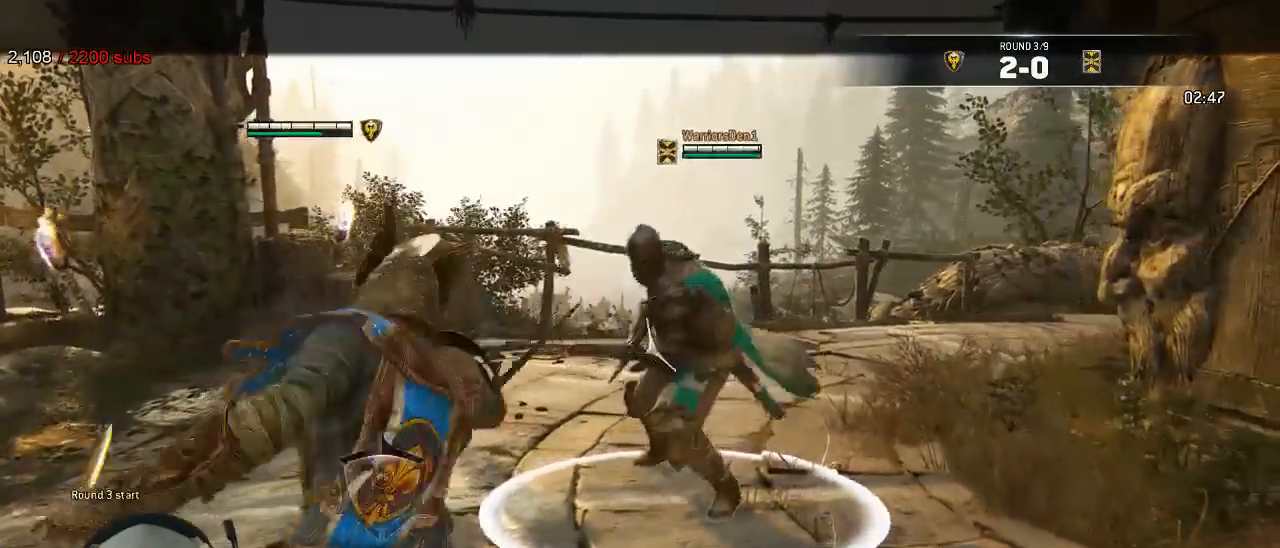
{"dt_ms": 500, "buttons": ["L2"], "left_stick": "up", "right_stick": "up", "events": [[217, "R1", "down"], [267, "R2", "down"], [350, "R1", "up"], [350, "R2", "up"]]}
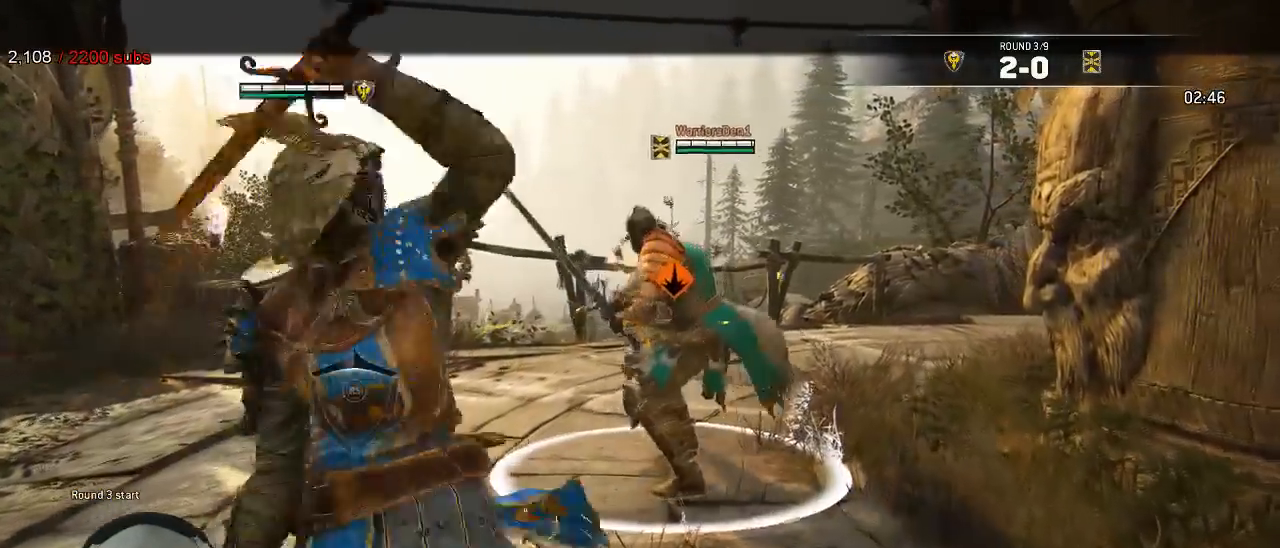
{"dt_ms": 500, "buttons": ["L2"], "left_stick": "left", "right_stick": "center", "events": [[100, "left_stick", "down-right"], [200, "left_stick", "down"], [233, "right_stick", "center"], [317, "left_stick", "down-left"], [417, "left_stick", "left"]]}
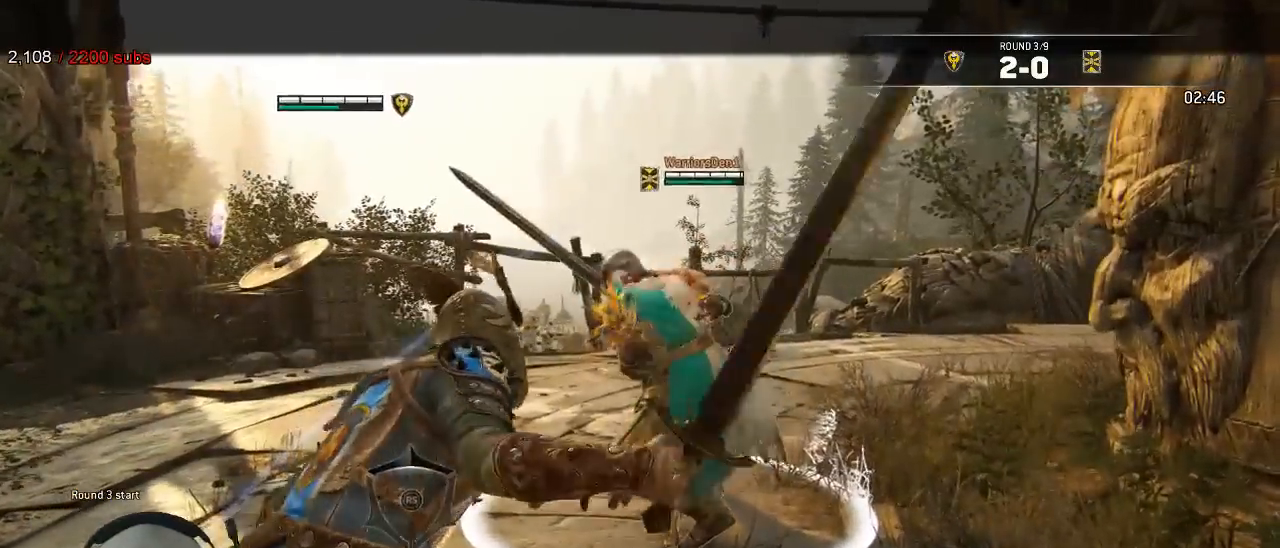
{"dt_ms": 500, "buttons": ["A", "L2"], "left_stick": "left", "right_stick": "center", "events": [[33, "A", "down"], [117, "A", "up"], [200, "A", "down"], [267, "A", "up"], [500, "A", "down"]]}
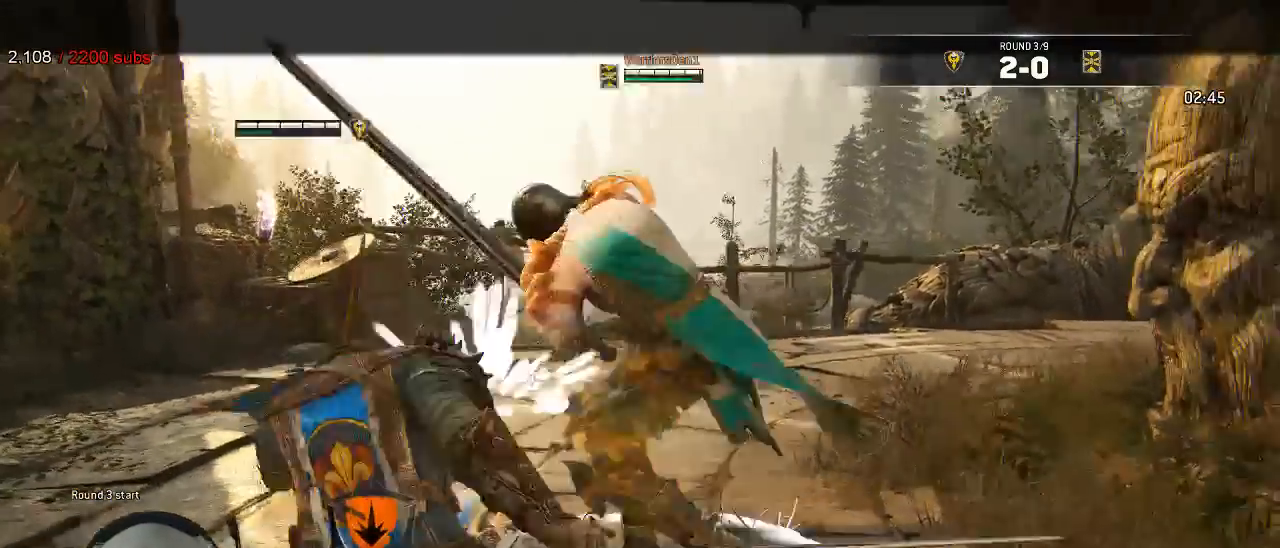
{"dt_ms": 1000, "buttons": ["X", "L2"], "left_stick": "down", "right_stick": "up"}
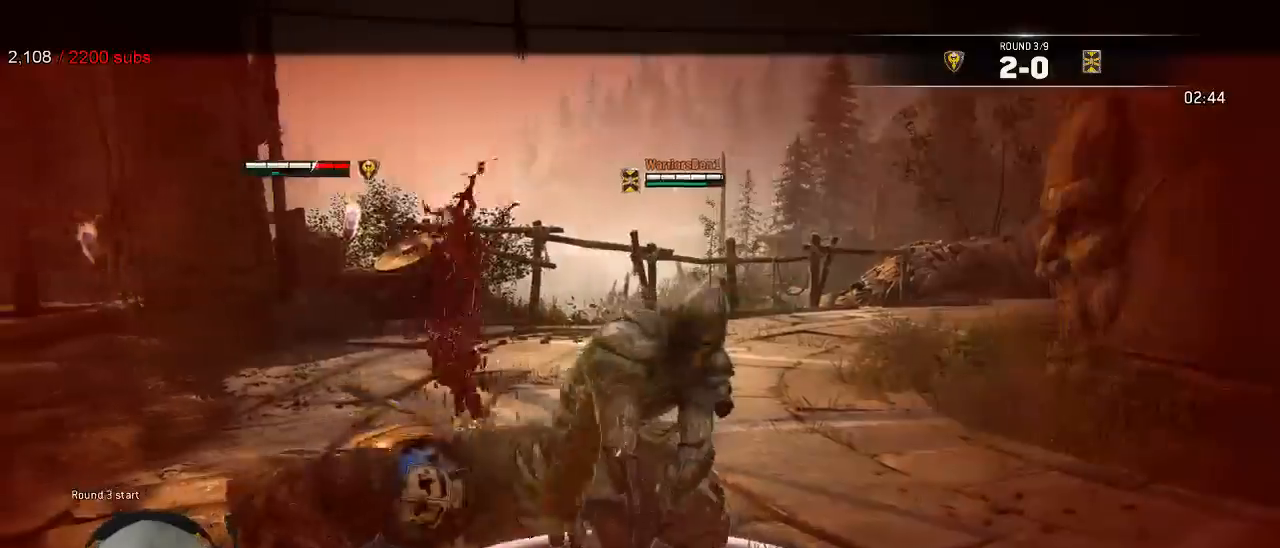
{"dt_ms": 500, "buttons": ["L2", "R3"], "left_stick": "right", "right_stick": "up", "events": [[133, "left_stick", "right"], [217, "right_stick", "center"], [350, "left_stick", "up-right"], [467, "right_stick", "up"], [500, "R3", "down"], [500, "X", "up"], [500, "left_stick", "right"]]}